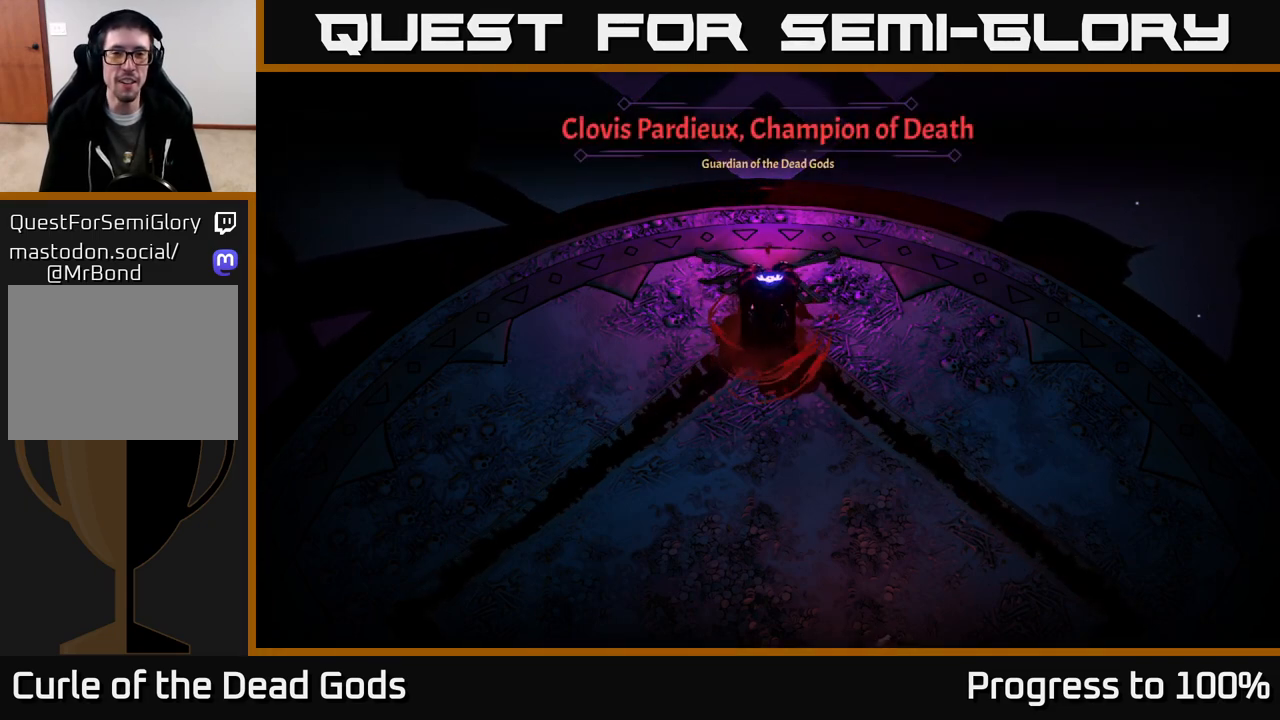
Gameplay with a controller (Xbox layout); each line is a JSON object with the inputs held at the frame after it. "events" lists button and stick changes between this image and that frame as [ms after this image, input, new state], when the widget could be followed in between.
{"buttons": [], "left_stick": "up", "right_stick": "center", "events": [[33, "left_stick", "center"], [250, "left_stick", "up"]]}
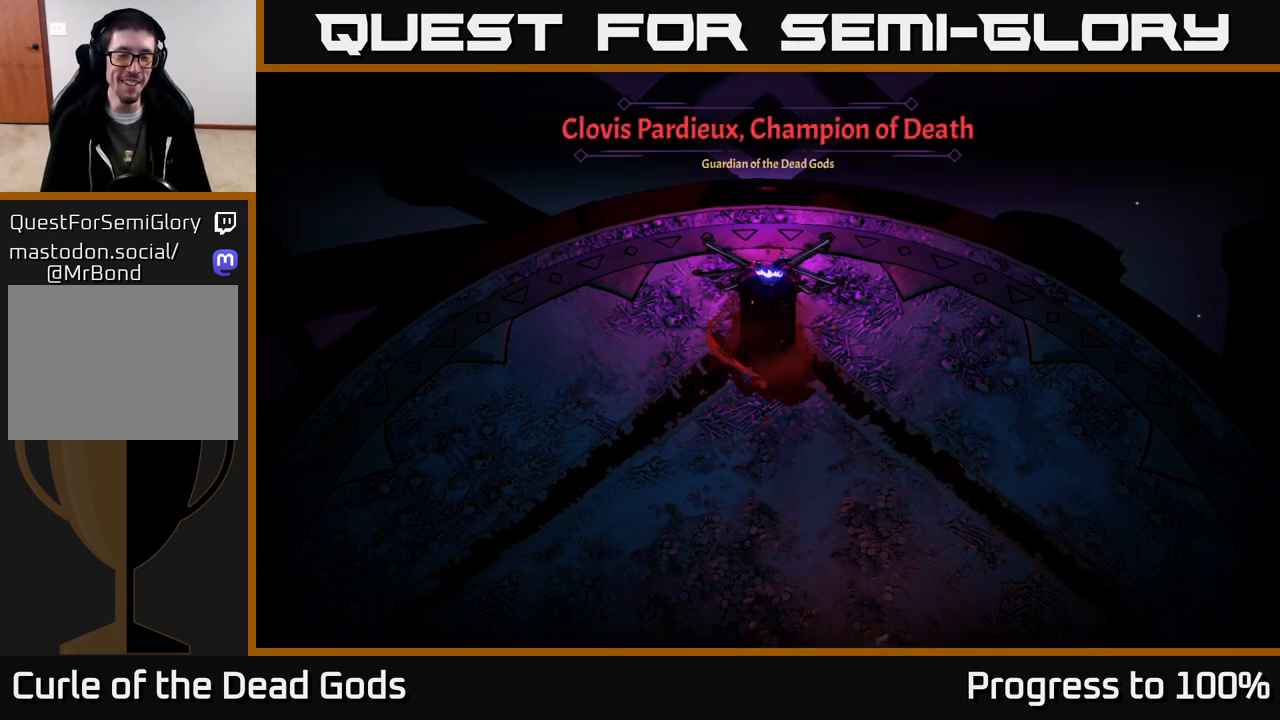
{"buttons": [], "left_stick": "up-left", "right_stick": "center", "events": [[250, "left_stick", "up-left"]]}
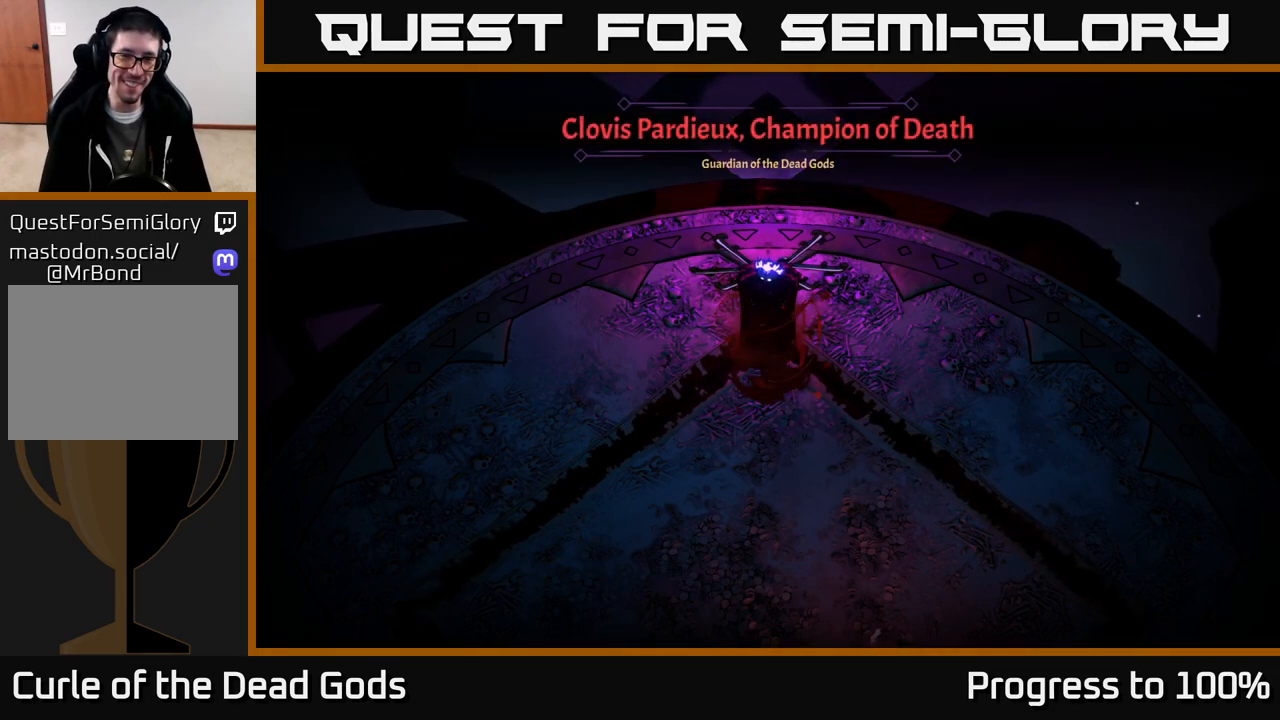
{"buttons": [], "left_stick": "up-left", "right_stick": "center", "events": [[50, "left_stick", "left"], [167, "left_stick", "center"], [300, "left_stick", "up-left"]]}
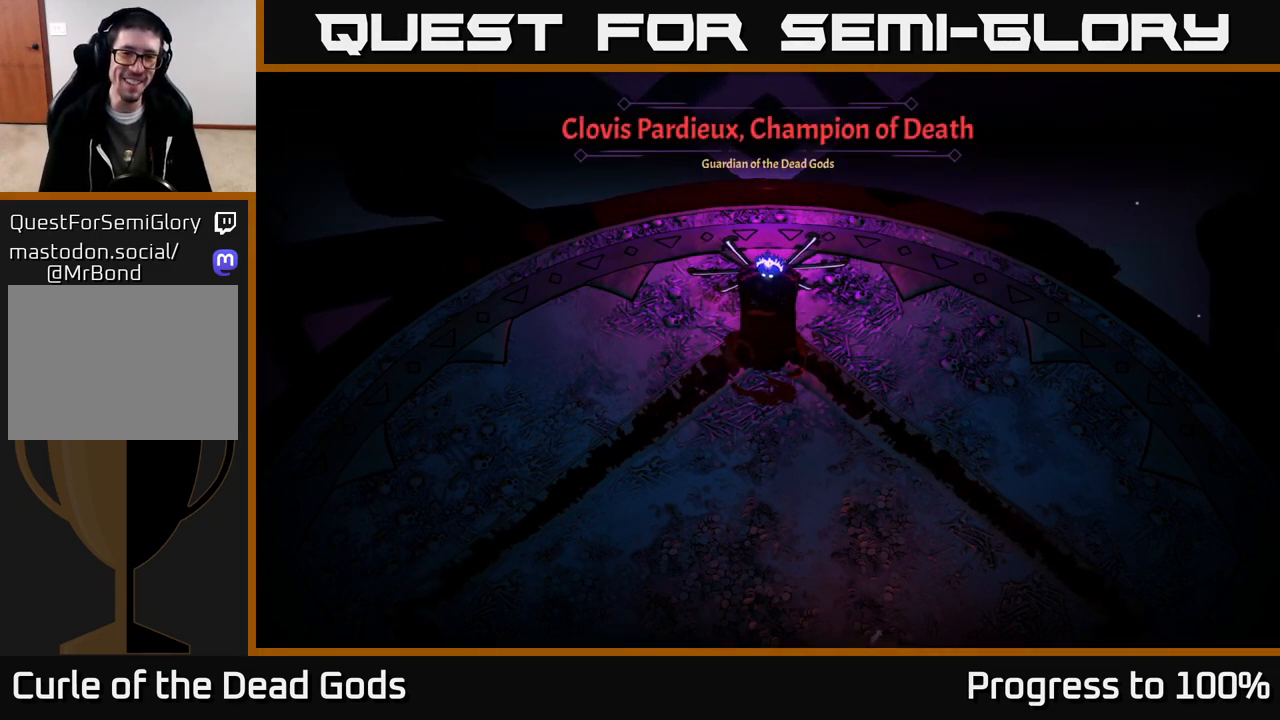
{"buttons": [], "left_stick": "up-left", "right_stick": "center", "events": []}
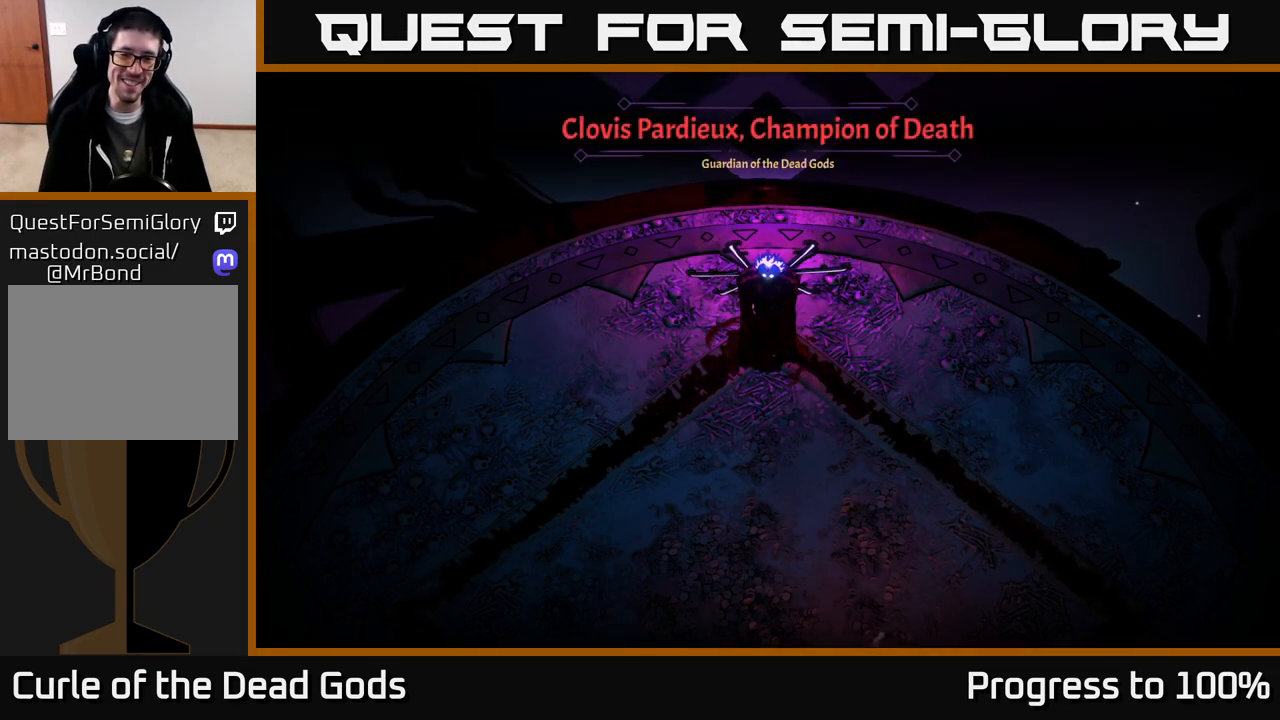
{"buttons": [], "left_stick": "up-left", "right_stick": "center", "events": []}
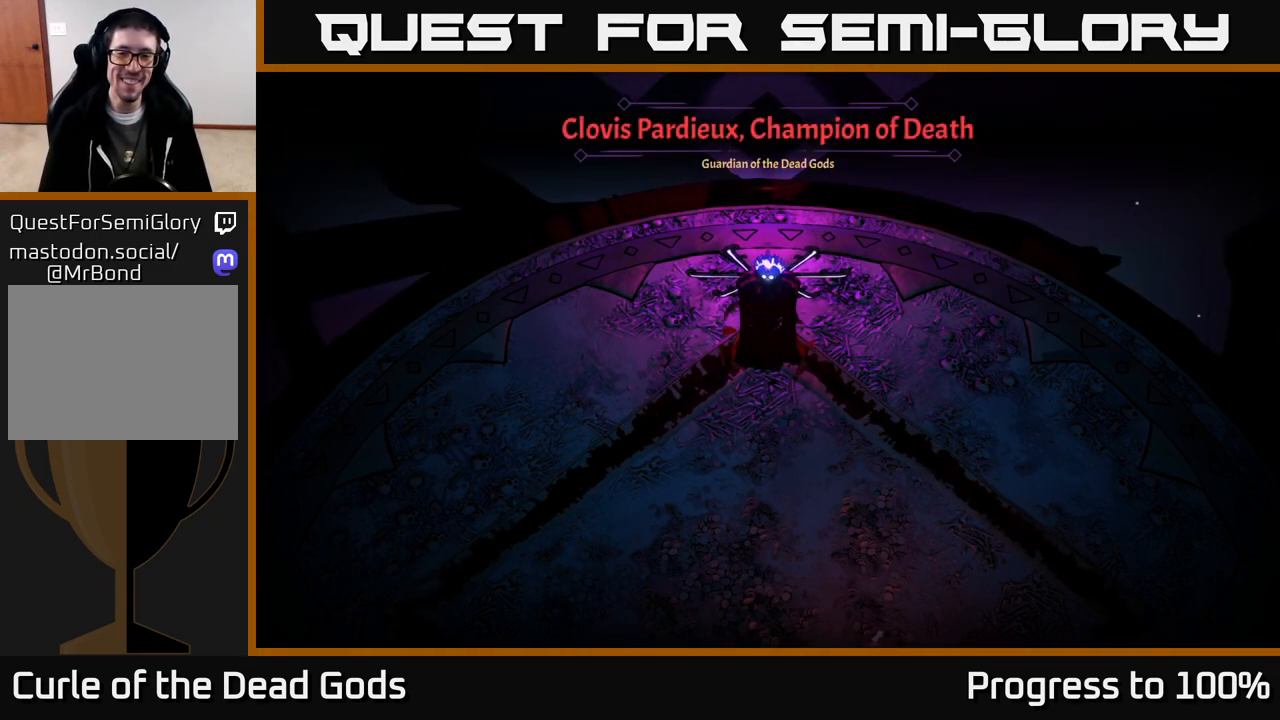
{"buttons": [], "left_stick": "left", "right_stick": "center", "events": [[83, "left_stick", "left"]]}
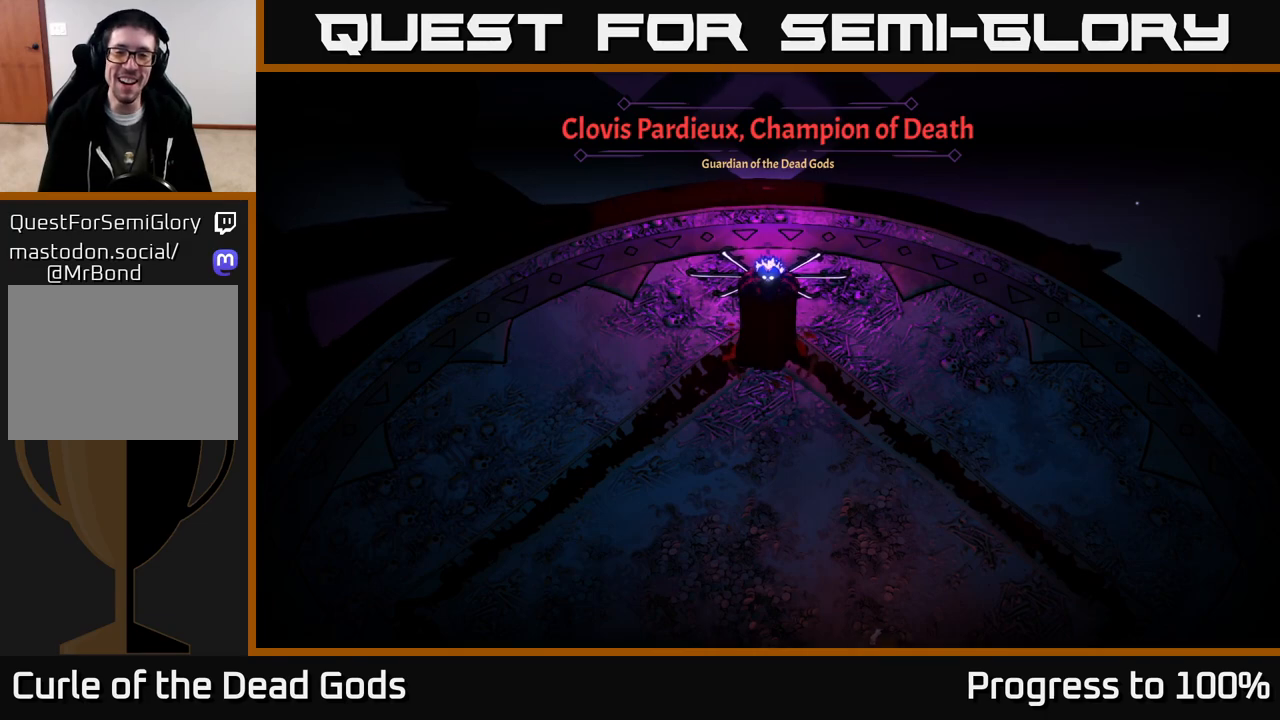
{"buttons": [], "left_stick": "up-left", "right_stick": "center", "events": [[150, "left_stick", "up-left"]]}
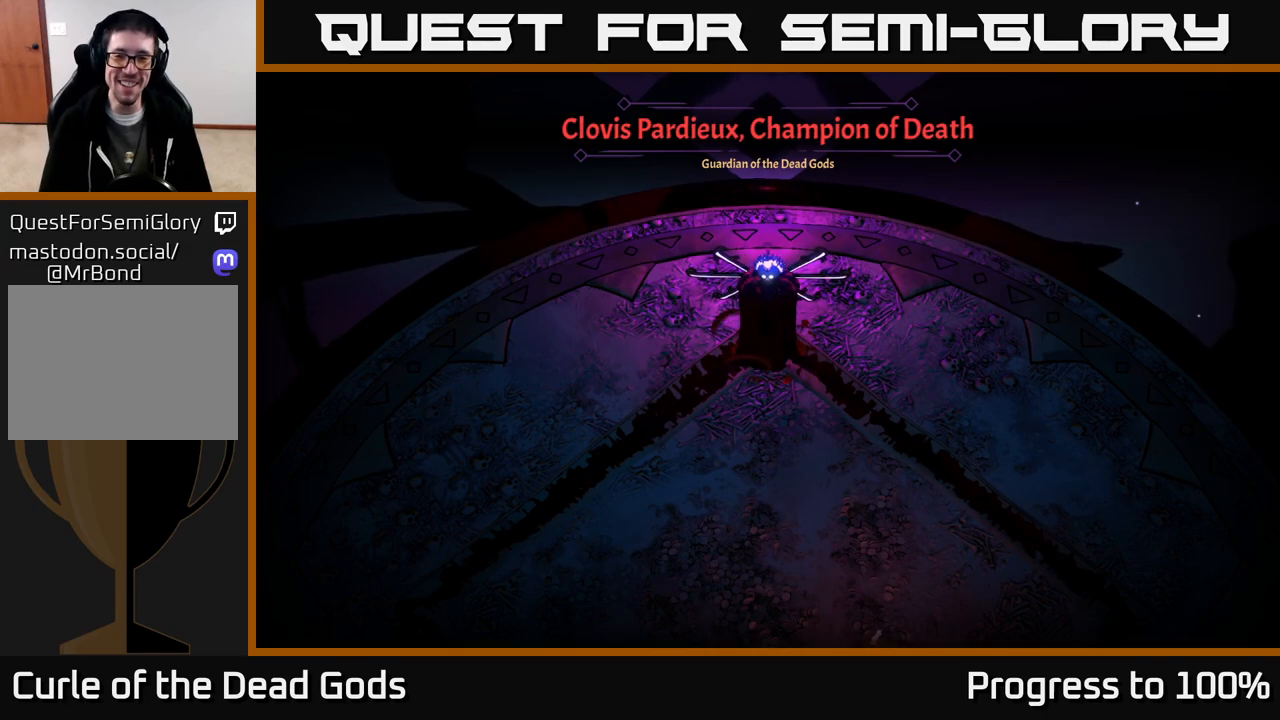
{"buttons": [], "left_stick": "up-left", "right_stick": "center", "events": [[117, "left_stick", "left"], [433, "left_stick", "up-left"]]}
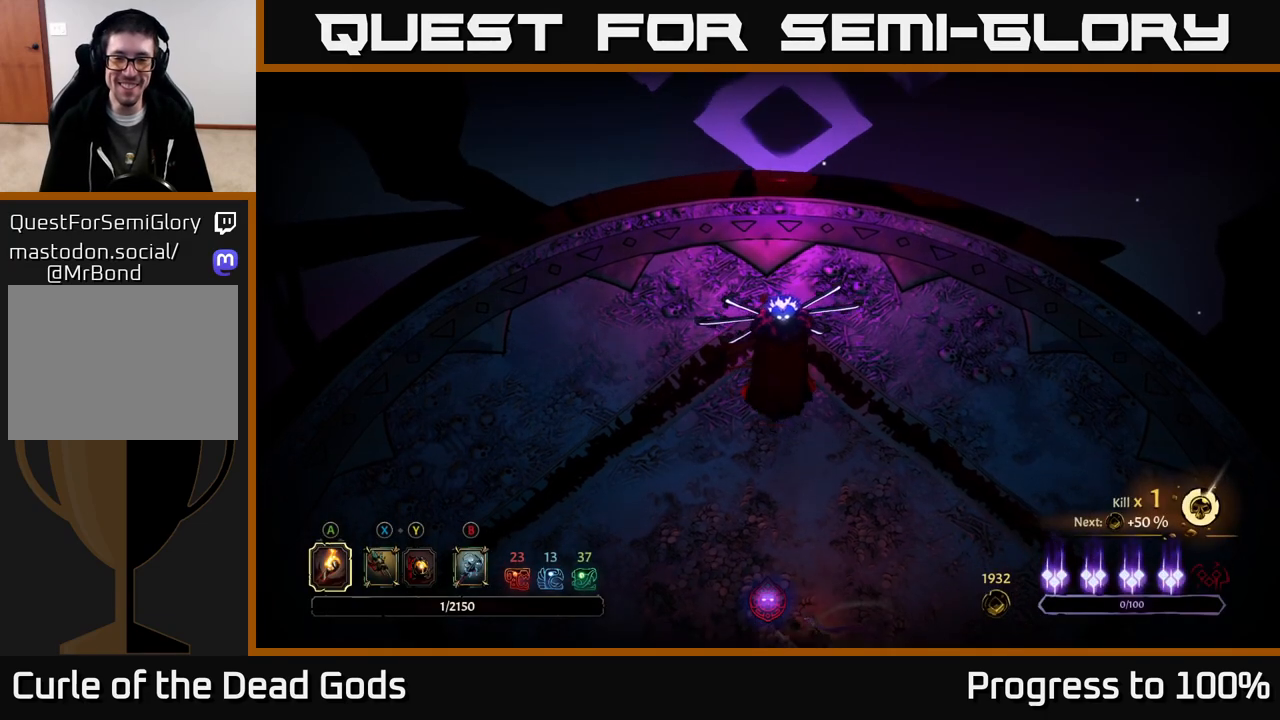
{"buttons": ["X"], "left_stick": "up", "right_stick": "center", "events": [[67, "left_stick", "up"], [233, "X", "down"], [333, "X", "up"], [500, "X", "down"]]}
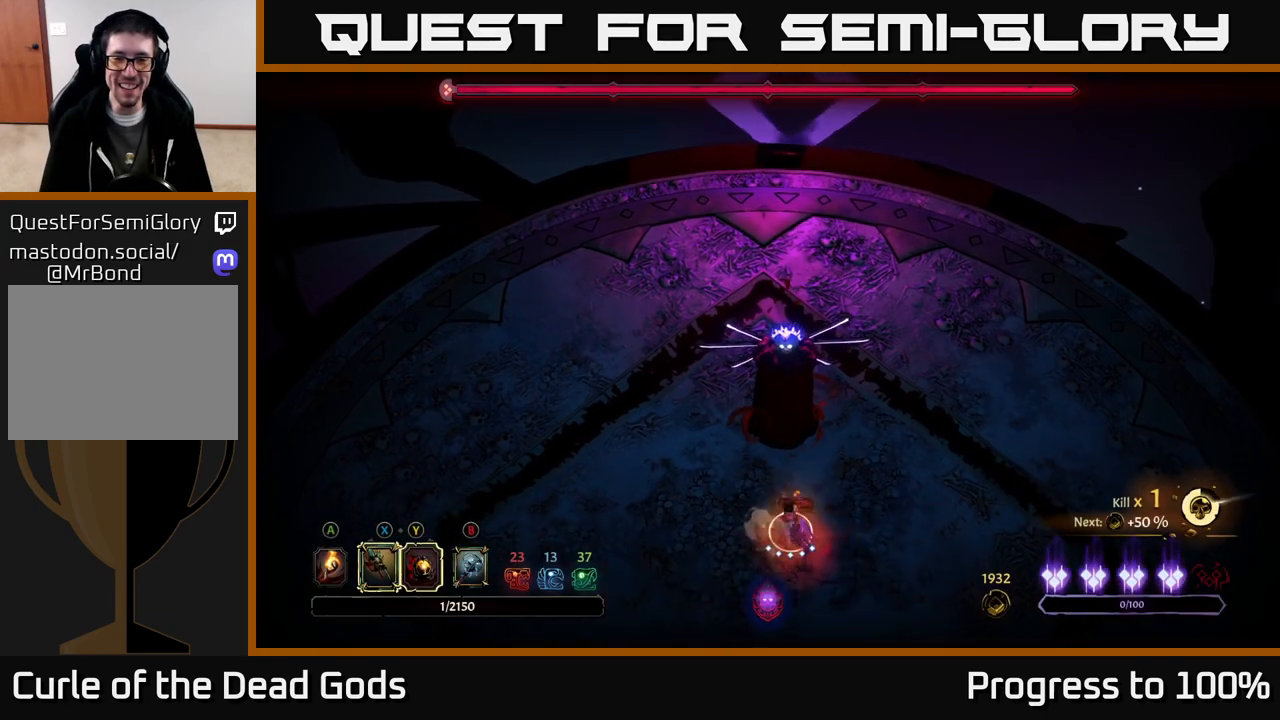
{"buttons": ["X"], "left_stick": "up", "right_stick": "center", "events": [[67, "X", "up"], [217, "X", "down"], [300, "X", "up"], [400, "X", "down"]]}
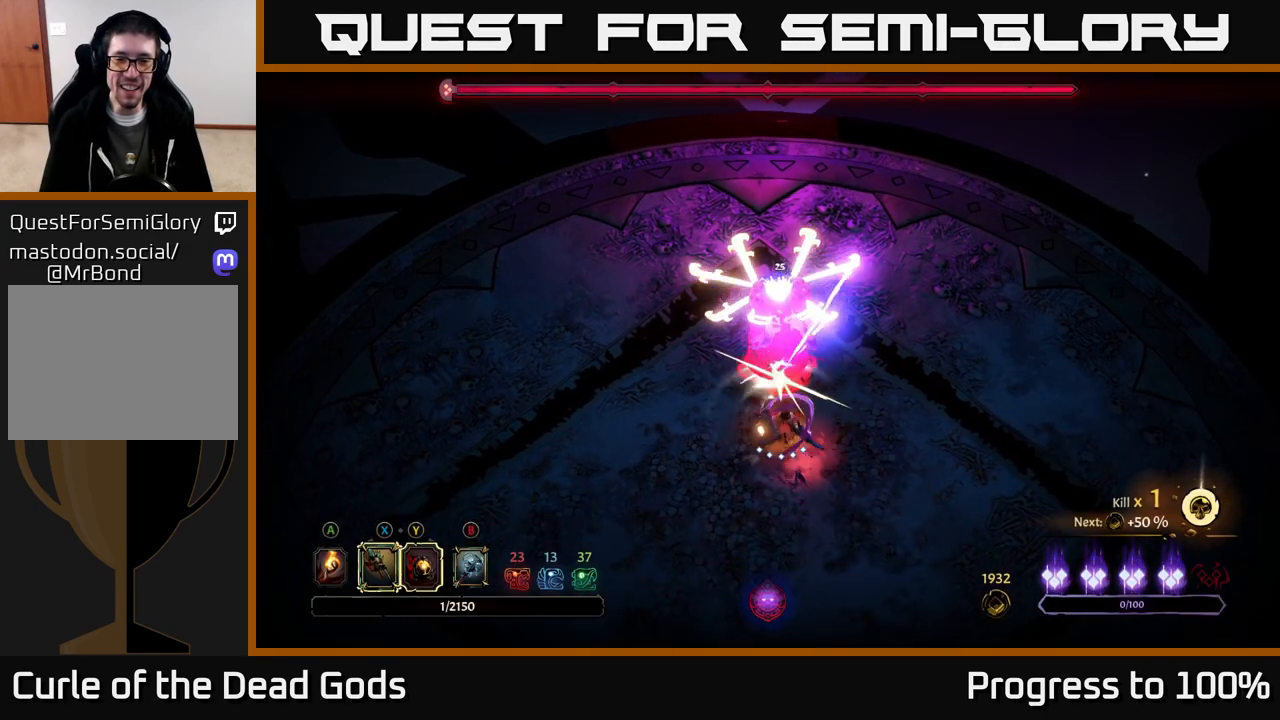
{"buttons": [], "left_stick": "left", "right_stick": "center", "events": [[33, "X", "up"], [100, "left_stick", "center"], [233, "left_stick", "left"]]}
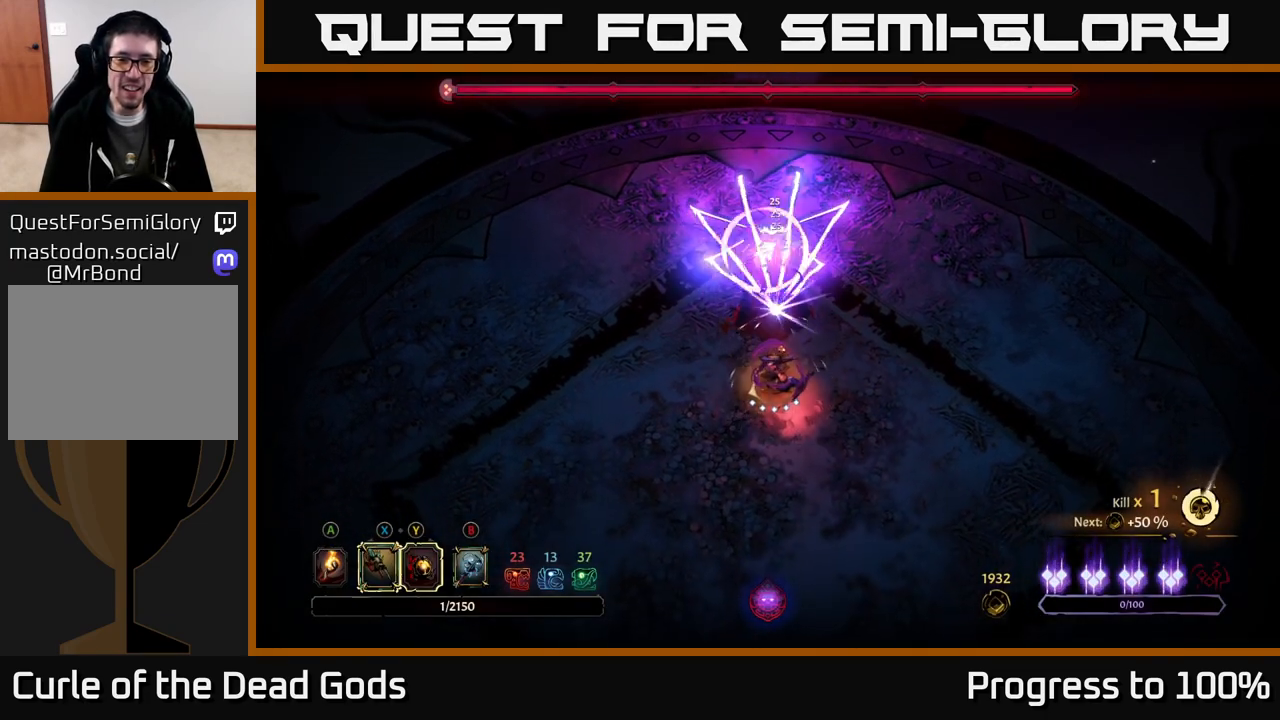
{"buttons": [], "left_stick": "up-left", "right_stick": "center", "events": [[83, "R2", "down"], [350, "left_stick", "up-left"], [500, "R2", "up"]]}
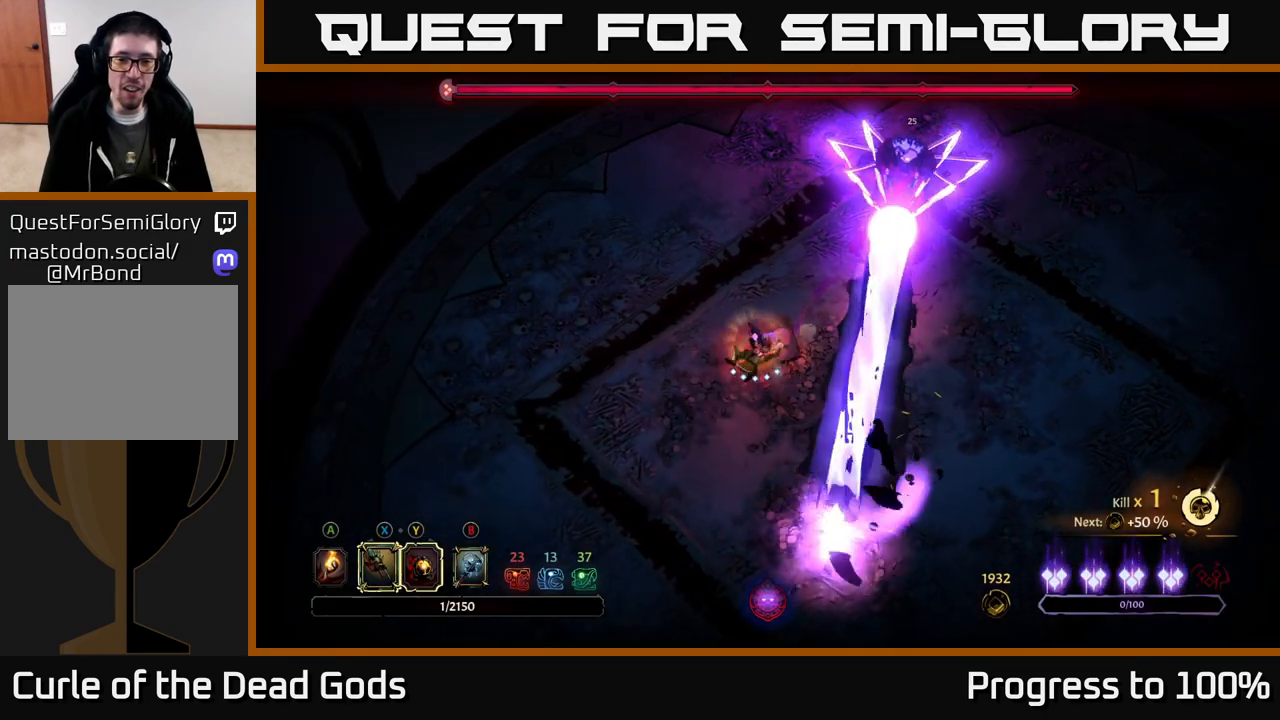
{"buttons": ["R2"], "left_stick": "right", "right_stick": "center", "events": [[283, "left_stick", "right"], [333, "R2", "down"]]}
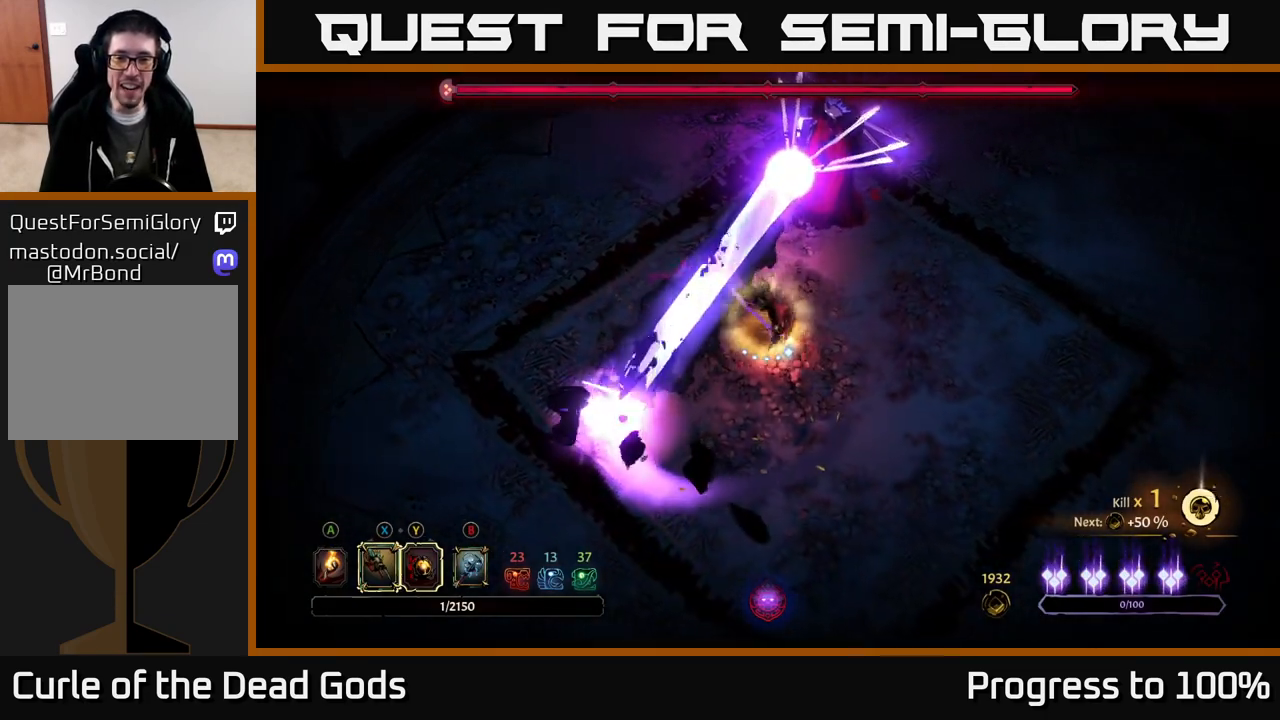
{"buttons": [], "left_stick": "up-right", "right_stick": "center", "events": [[233, "R2", "up"], [450, "left_stick", "up-right"]]}
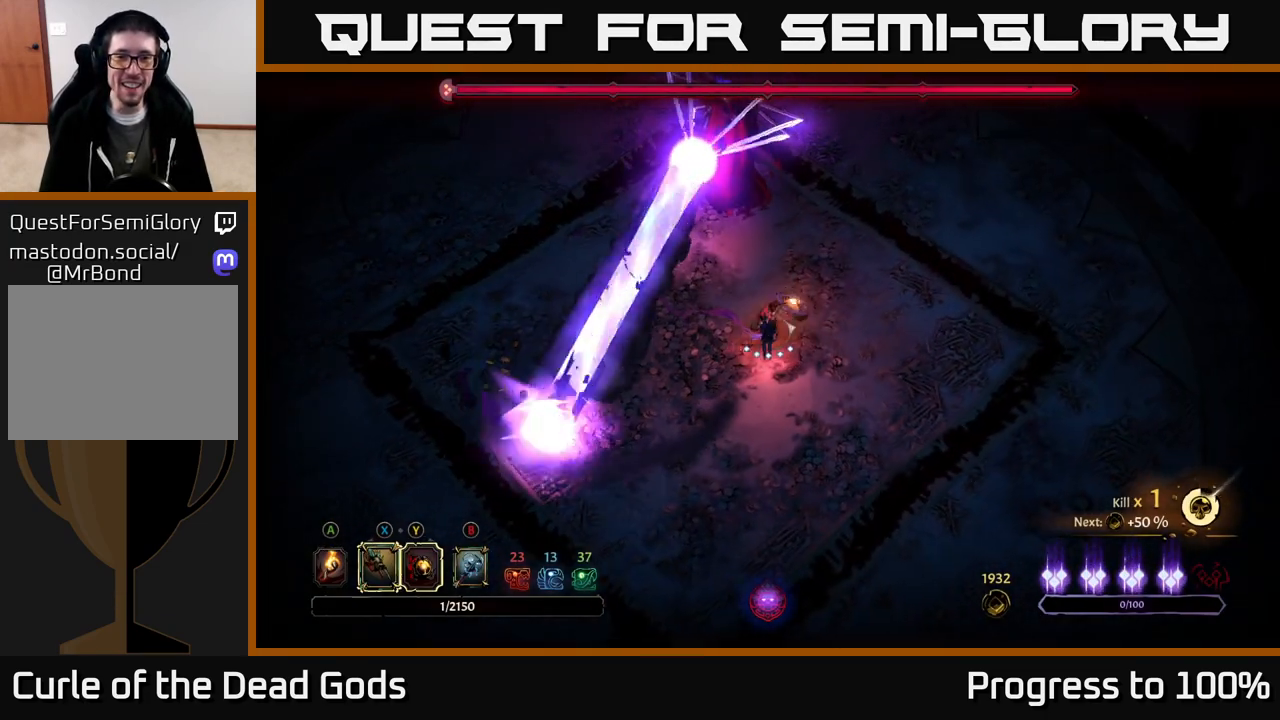
{"buttons": [], "left_stick": "left", "right_stick": "center", "events": [[467, "left_stick", "left"]]}
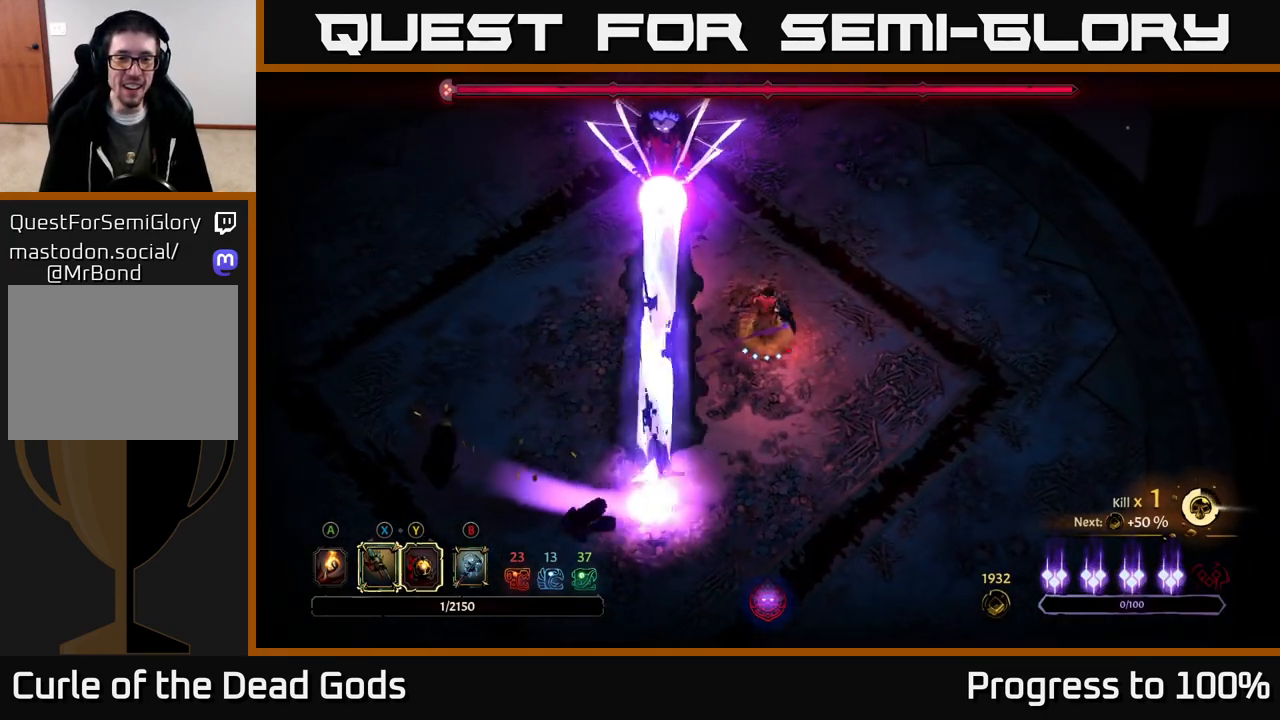
{"buttons": [], "left_stick": "up-left", "right_stick": "center", "events": [[33, "R2", "down"], [100, "left_stick", "up-left"], [250, "left_stick", "center"], [317, "R2", "up"], [400, "left_stick", "up-left"]]}
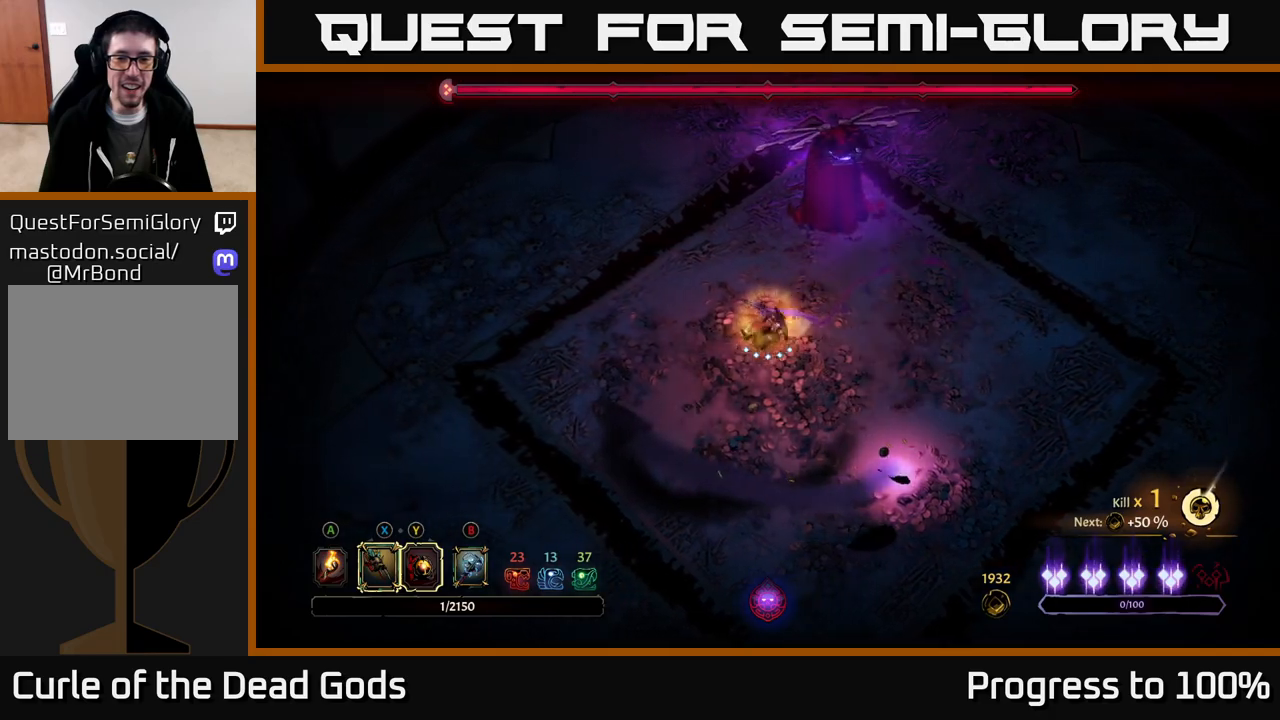
{"buttons": ["Y"], "left_stick": "up-right", "right_stick": "center", "events": [[83, "left_stick", "up-right"], [100, "Y", "down"]]}
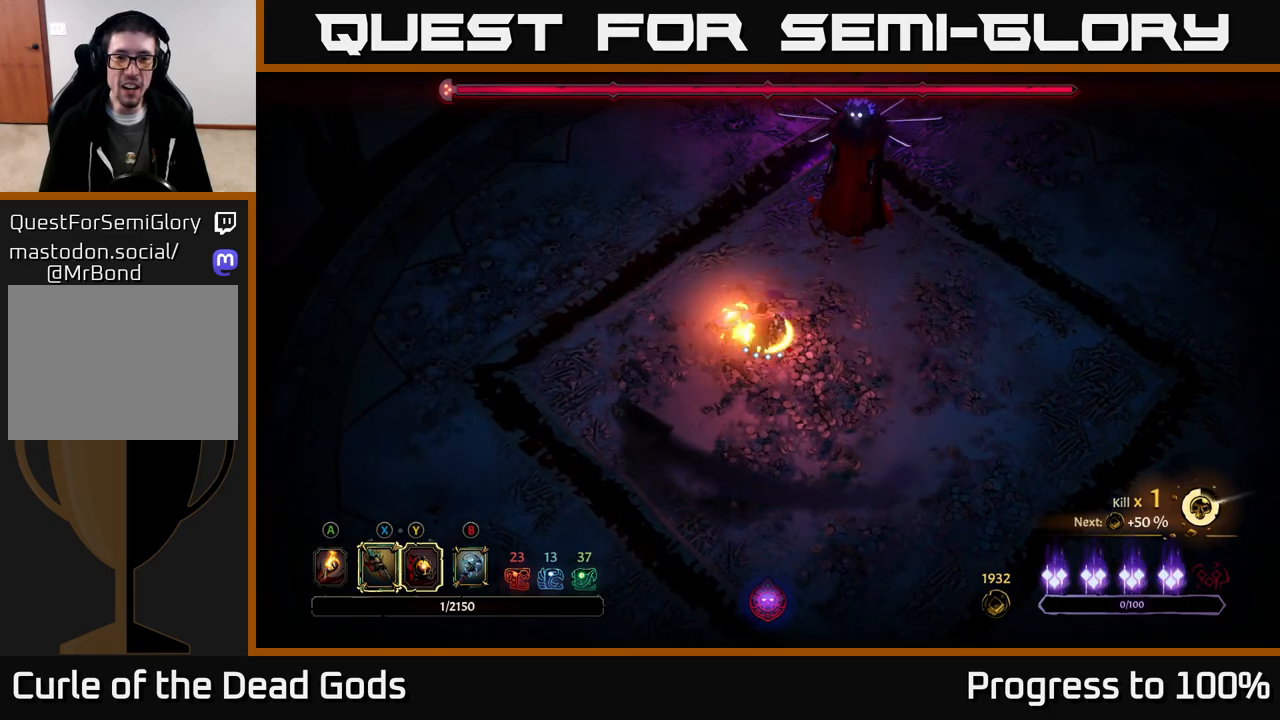
{"buttons": [], "left_stick": "up-right", "right_stick": "center", "events": [[17, "Y", "up"], [267, "X", "down"], [367, "X", "up"]]}
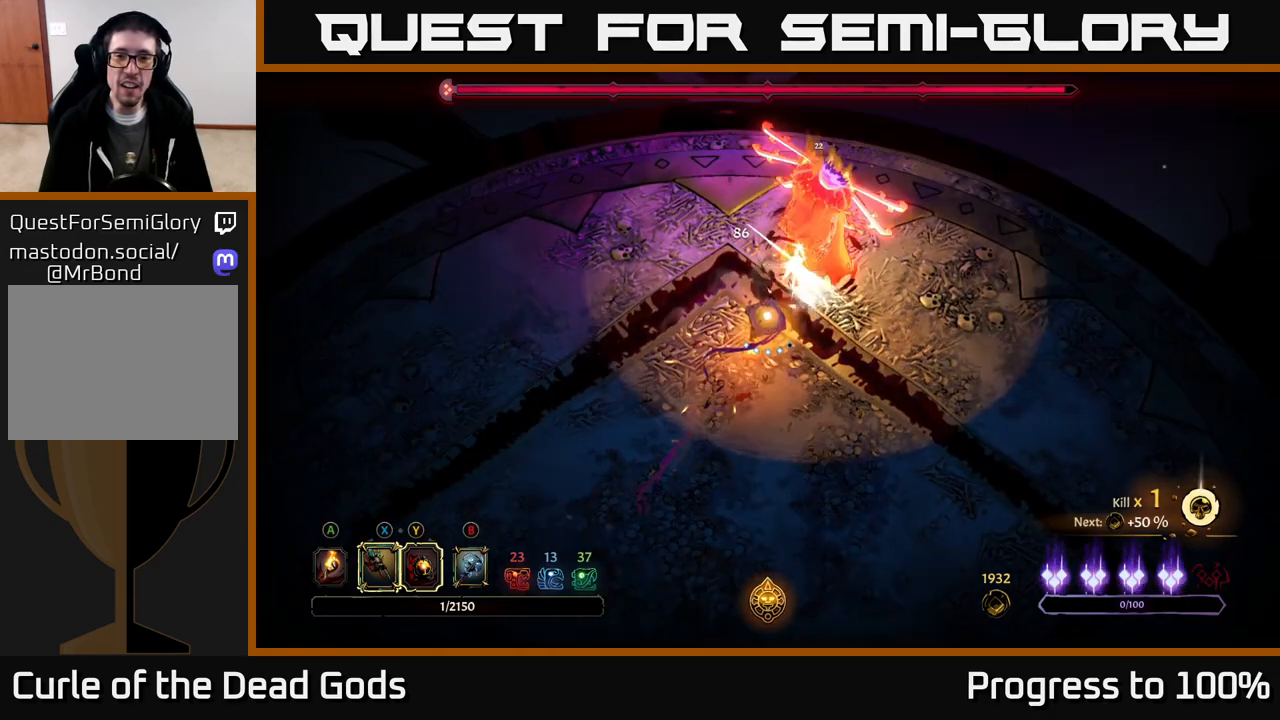
{"buttons": ["X"], "left_stick": "up-right", "right_stick": "center", "events": [[17, "X", "down"], [133, "X", "up"], [217, "X", "down"], [350, "X", "up"], [417, "X", "down"]]}
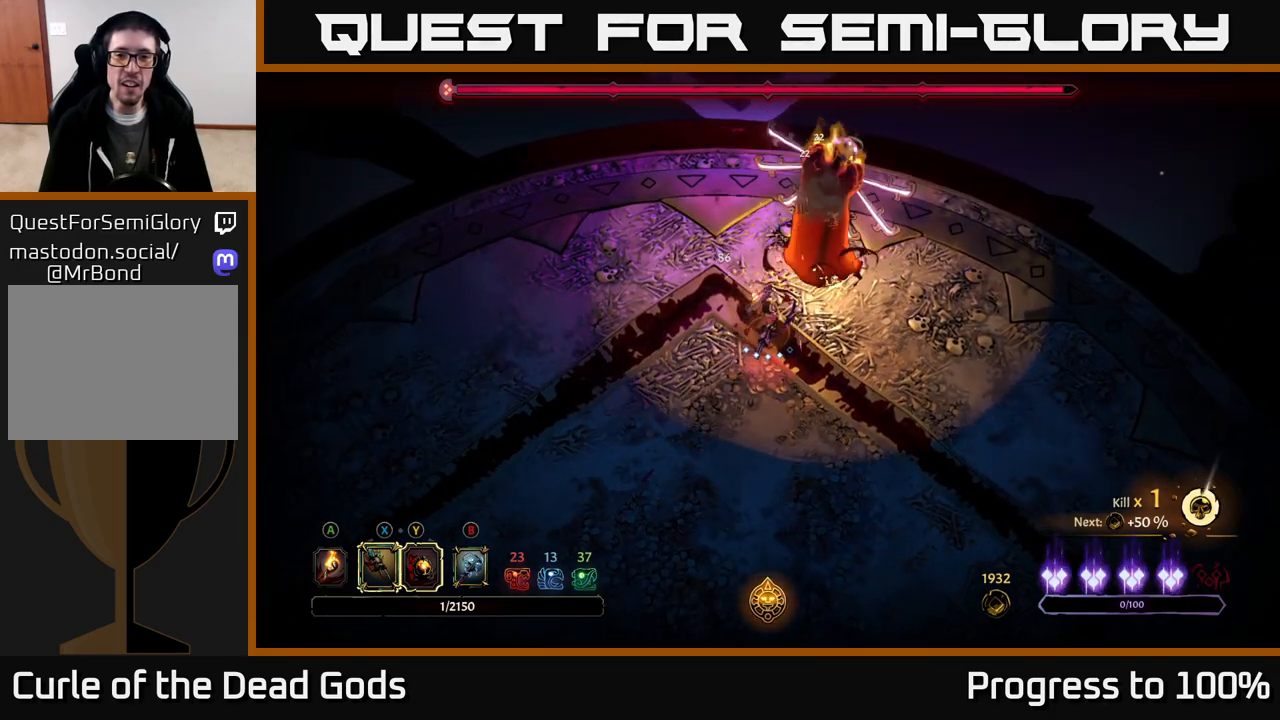
{"buttons": [], "left_stick": "up-right", "right_stick": "center", "events": [[100, "X", "up"], [183, "Y", "down"], [317, "Y", "up"]]}
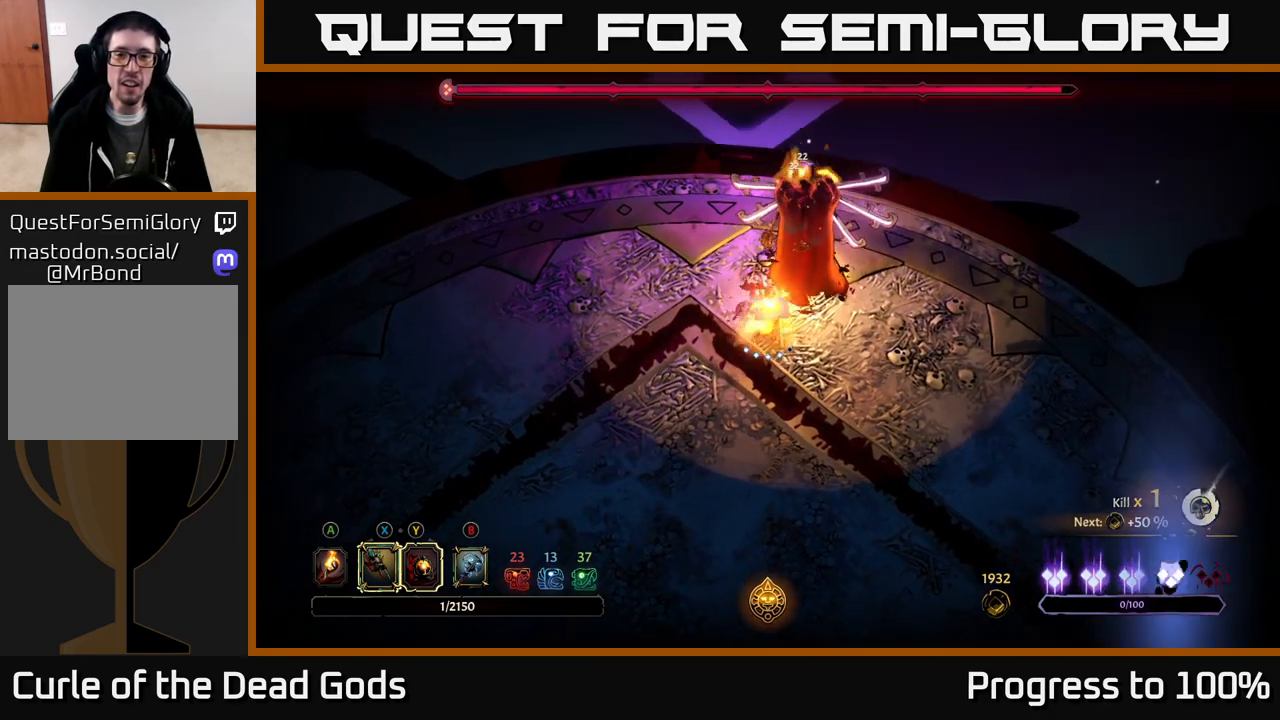
{"buttons": [], "left_stick": "center", "right_stick": "center", "events": [[217, "left_stick", "center"]]}
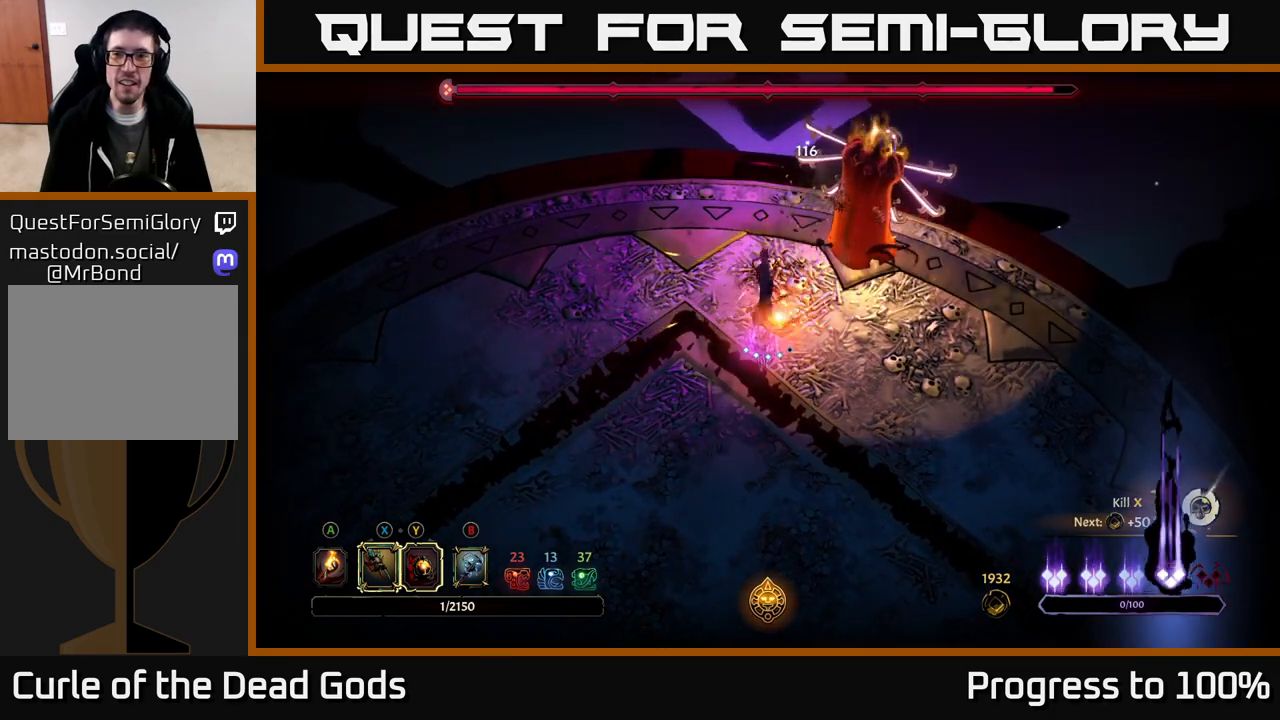
{"buttons": ["Y"], "left_stick": "up-right", "right_stick": "center", "events": [[33, "left_stick", "down"], [167, "left_stick", "right"], [200, "Y", "down"], [250, "left_stick", "up-right"]]}
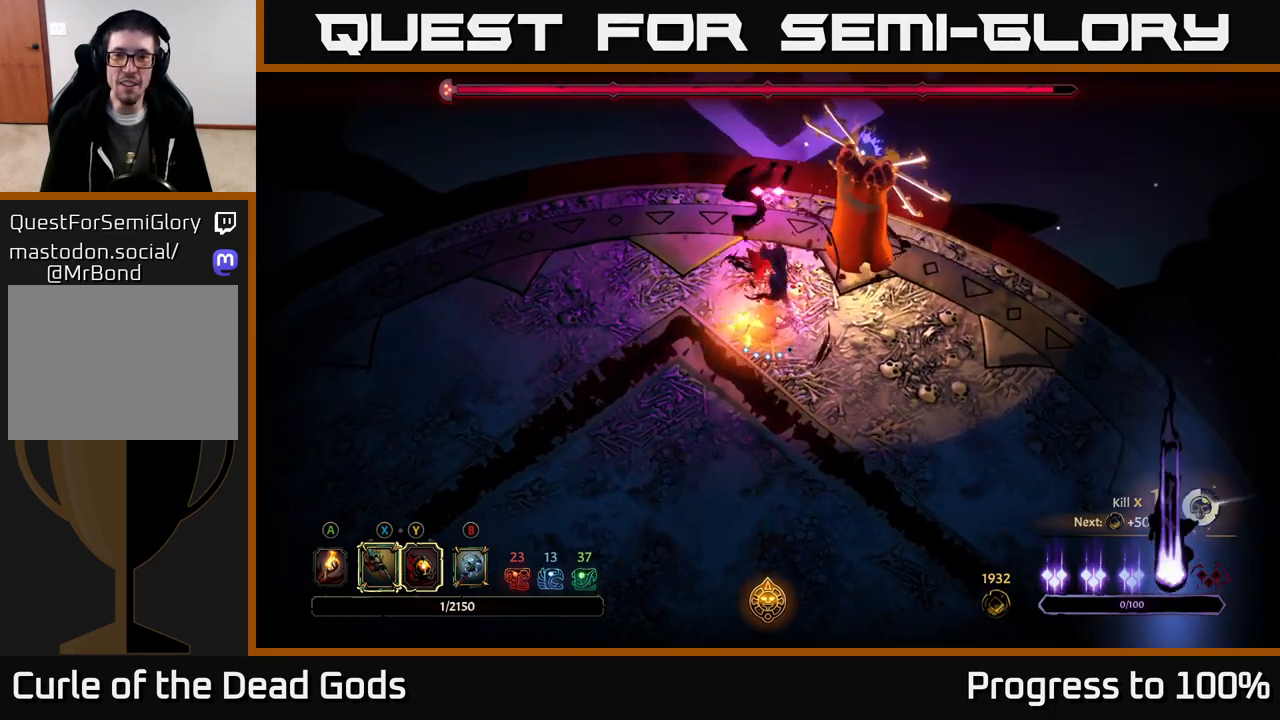
{"buttons": ["R2"], "left_stick": "down-right", "right_stick": "center", "events": [[167, "Y", "up"], [300, "left_stick", "center"], [400, "left_stick", "down-right"], [467, "R2", "down"]]}
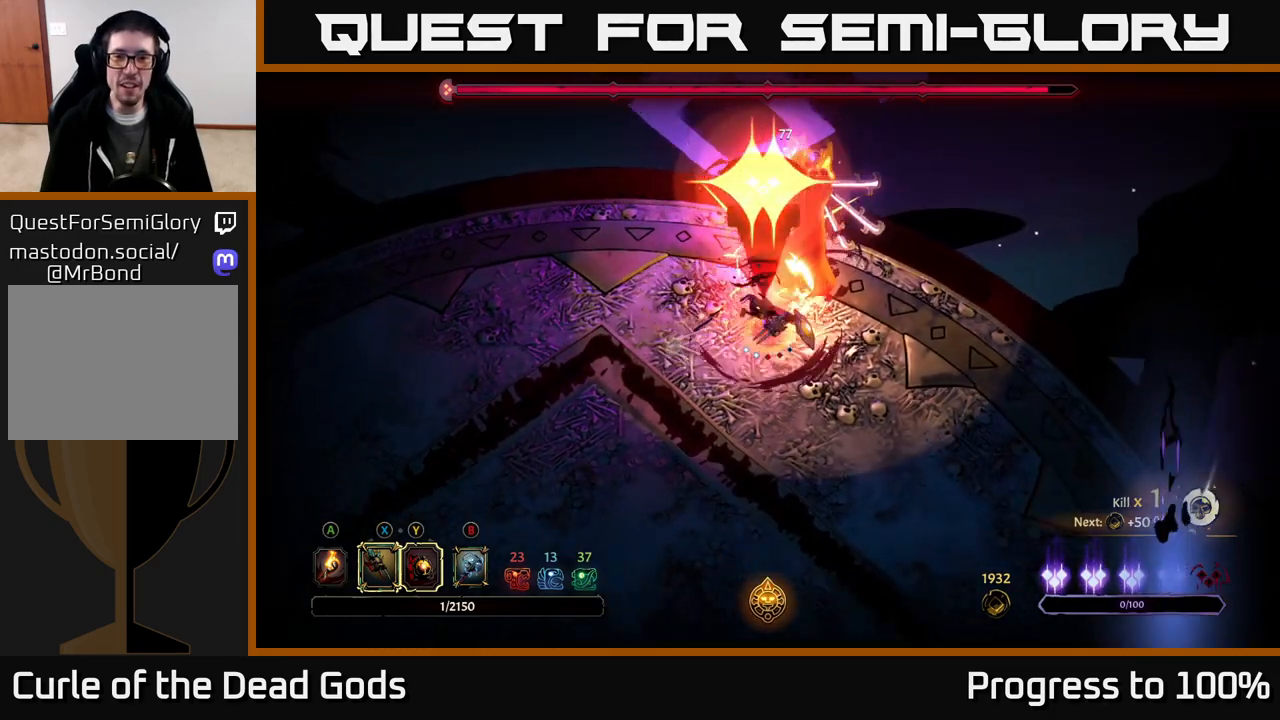
{"buttons": [], "left_stick": "down-left", "right_stick": "center", "events": [[317, "R2", "up"], [350, "left_stick", "down-left"], [433, "R2", "down"], [500, "R2", "up"]]}
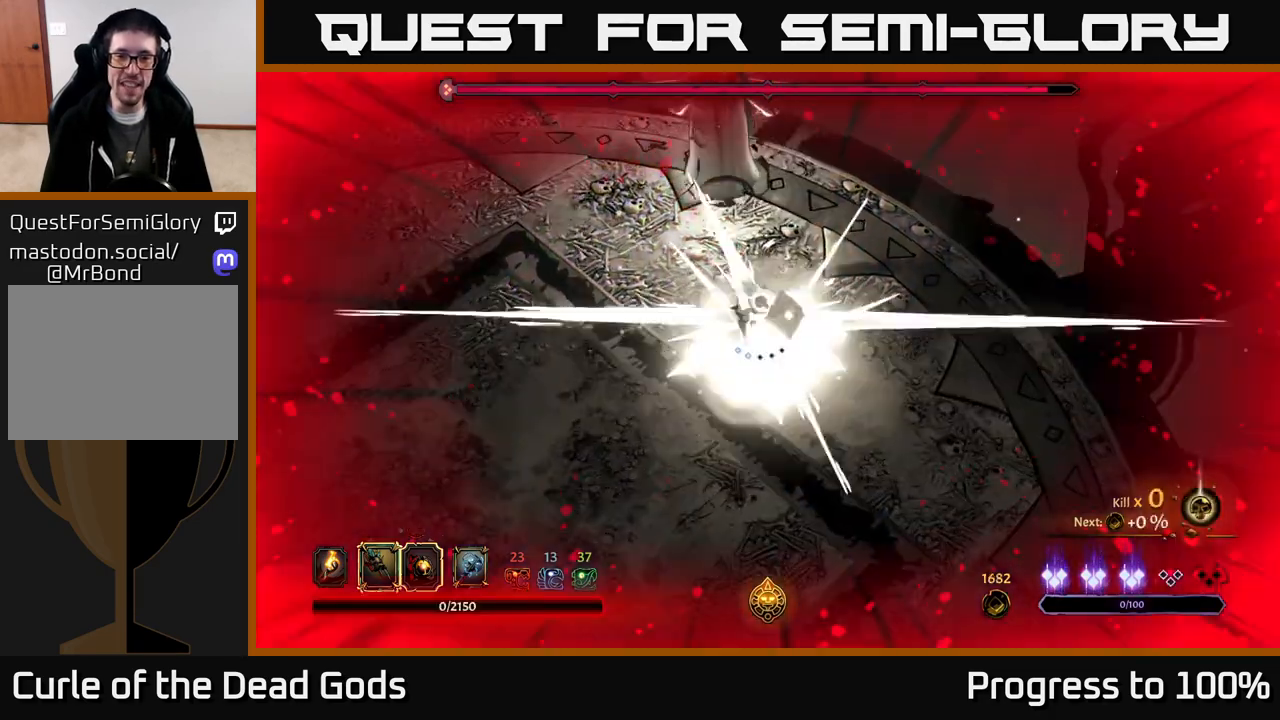
{"buttons": ["R2"], "left_stick": "down-left", "right_stick": "center", "events": [[67, "R2", "down"], [133, "R2", "up"], [183, "R2", "down"], [267, "R2", "up"], [333, "R2", "down"], [417, "R2", "up"], [500, "R2", "down"]]}
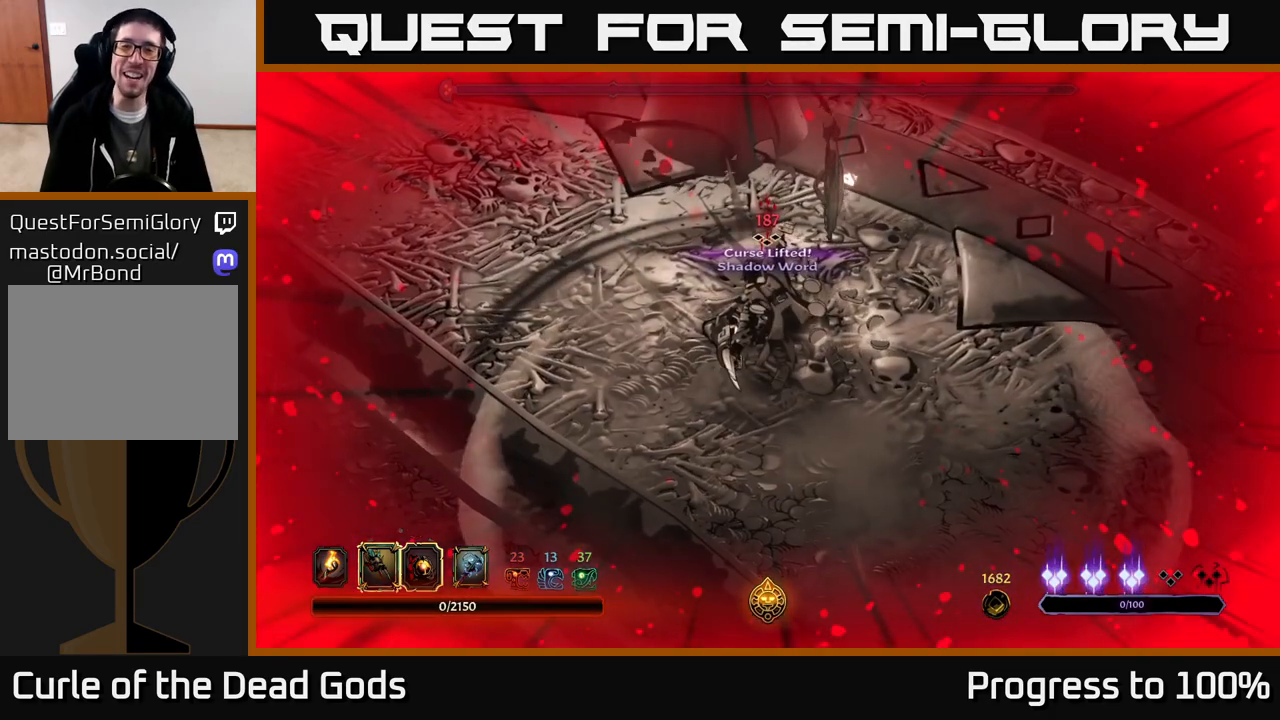
{"buttons": [], "left_stick": "center", "right_stick": "center", "events": [[83, "R2", "up"], [150, "left_stick", "center"]]}